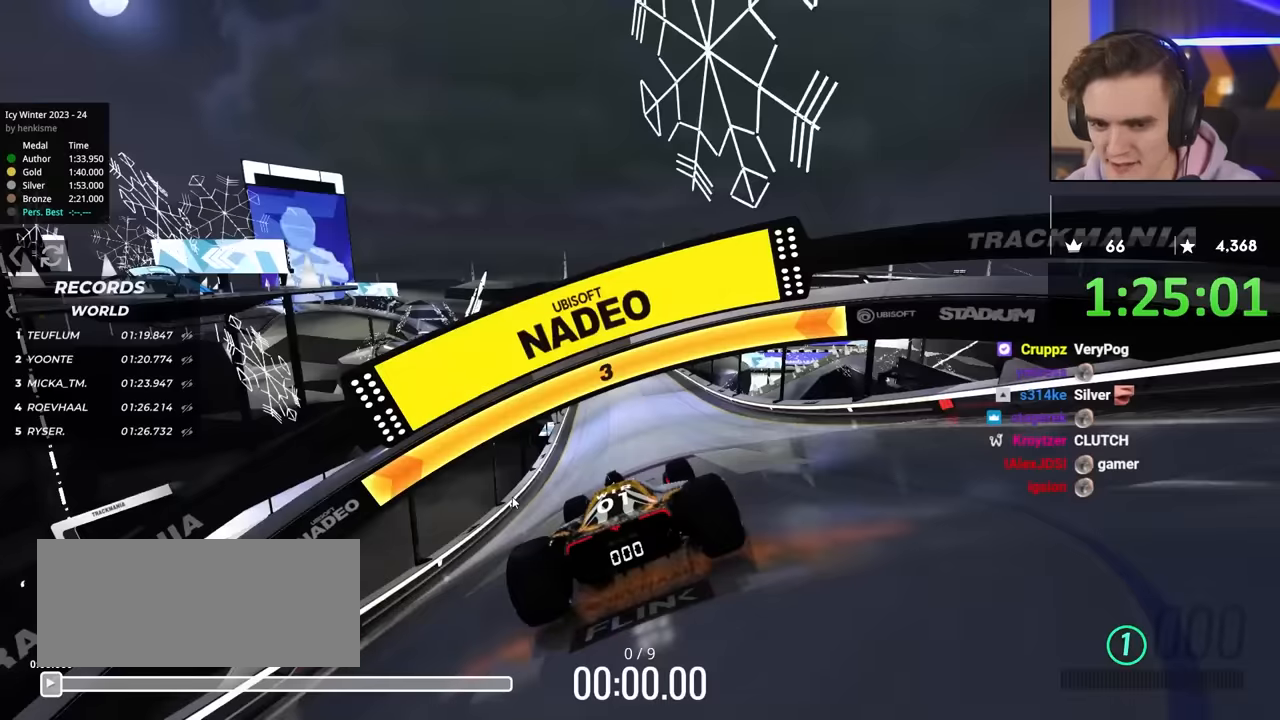
Gameplay with keyboard; each line is a JSON object with the keys held at the frame after it. "events" lists presses ("down") and releases ("up") of "brake", "down", "left", "right" and "up" between this image and that frame as [ms after this image, input, new state], when the widget could be followed in between. No other keys are recorded. Mouse input is not recorded. Key names are as the overlay labels them; some are game actions (e.g. jump) rather than physical keys.
{"keys": ["up"], "events": [[334, "up", "down"]]}
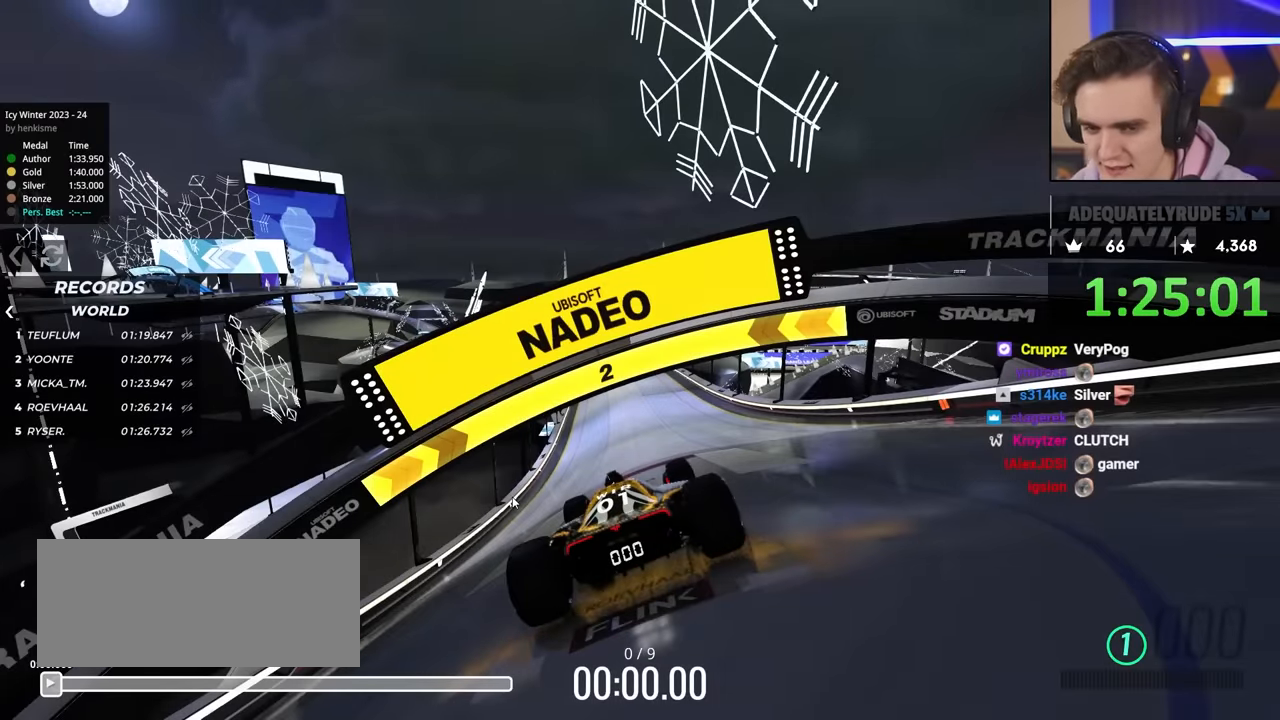
{"keys": ["right", "up"], "events": [[250, "right", "down"]]}
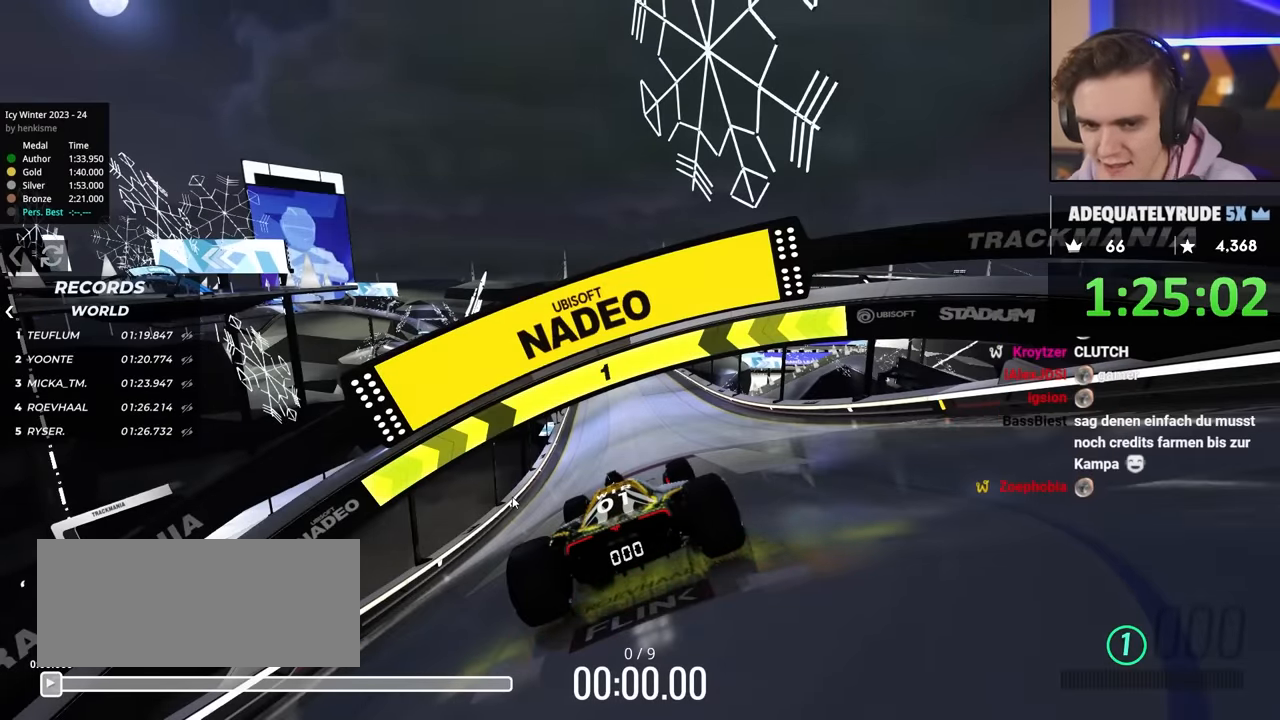
{"keys": ["right", "up"], "events": []}
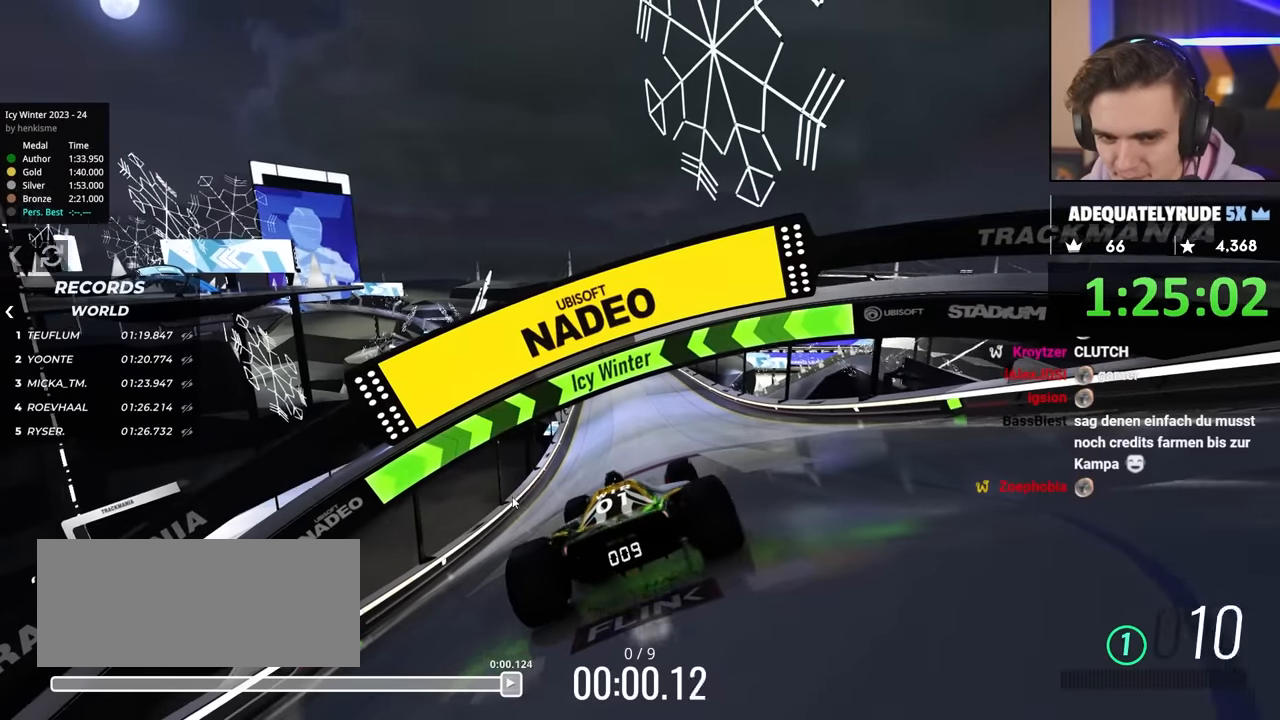
{"keys": ["right", "up"], "events": [[50, "right", "up"], [467, "right", "down"]]}
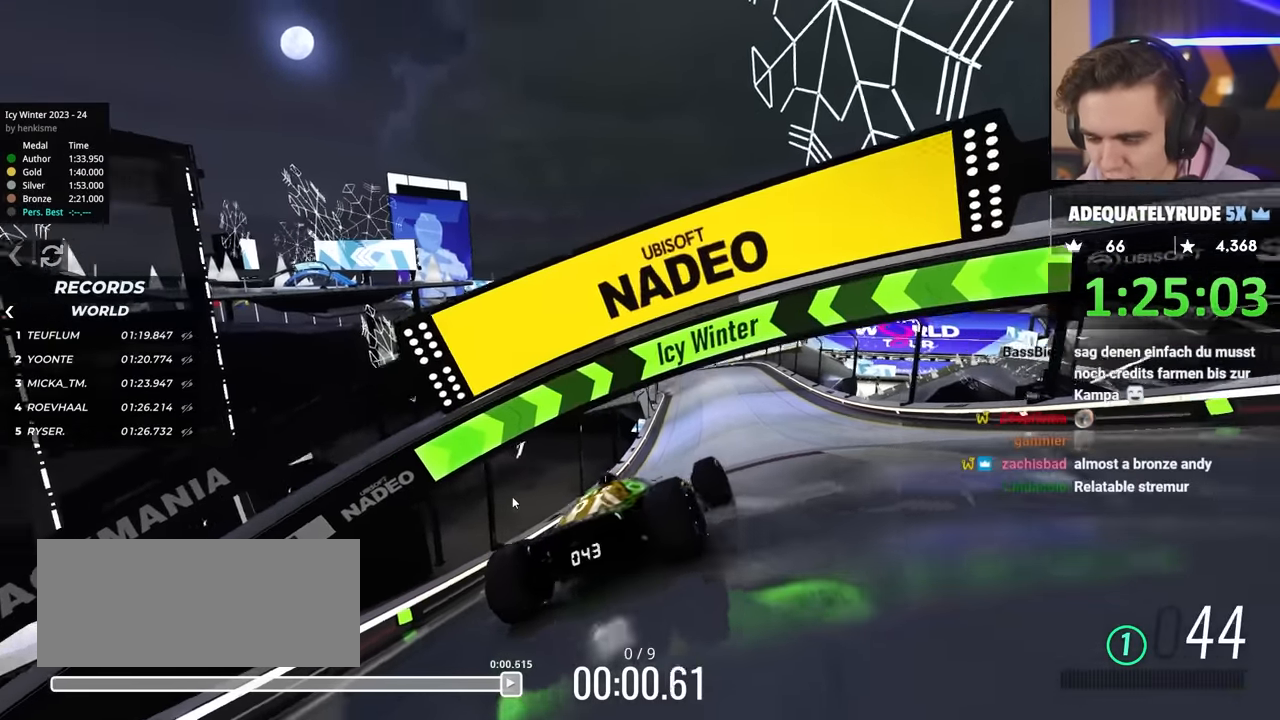
{"keys": ["right", "up"], "events": [[250, "right", "up"], [483, "right", "down"]]}
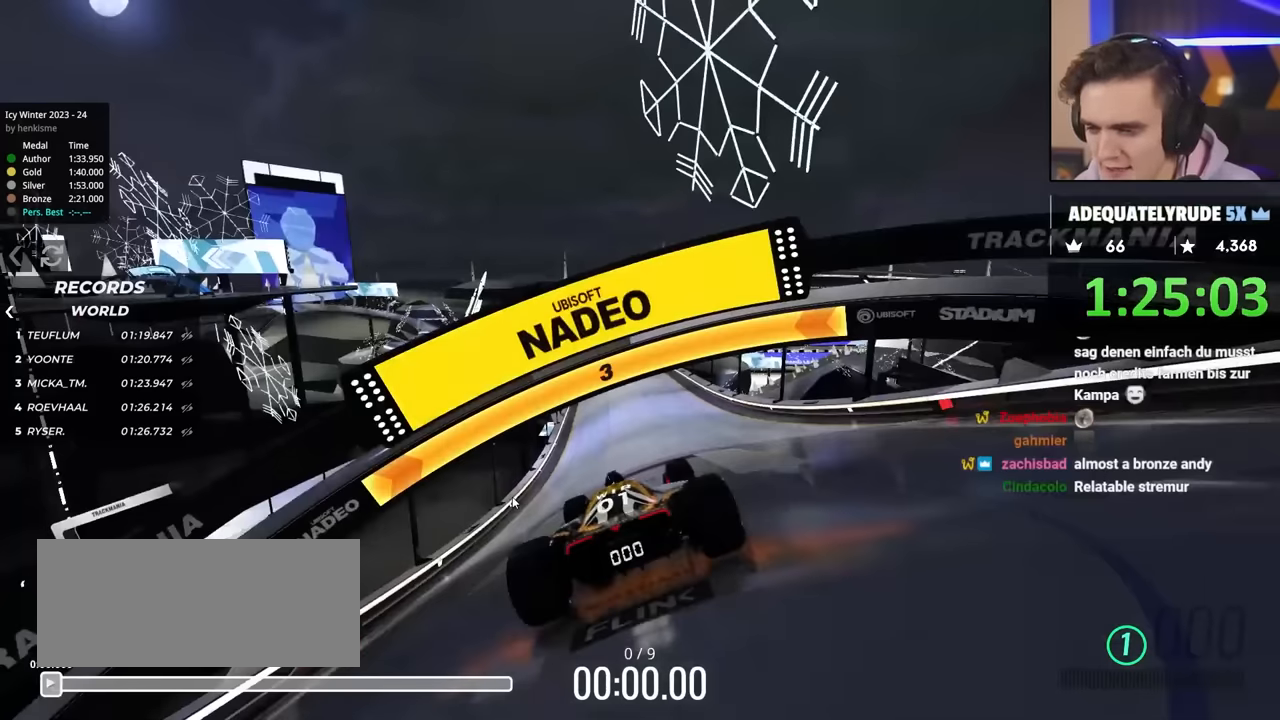
{"keys": ["right", "up"], "events": []}
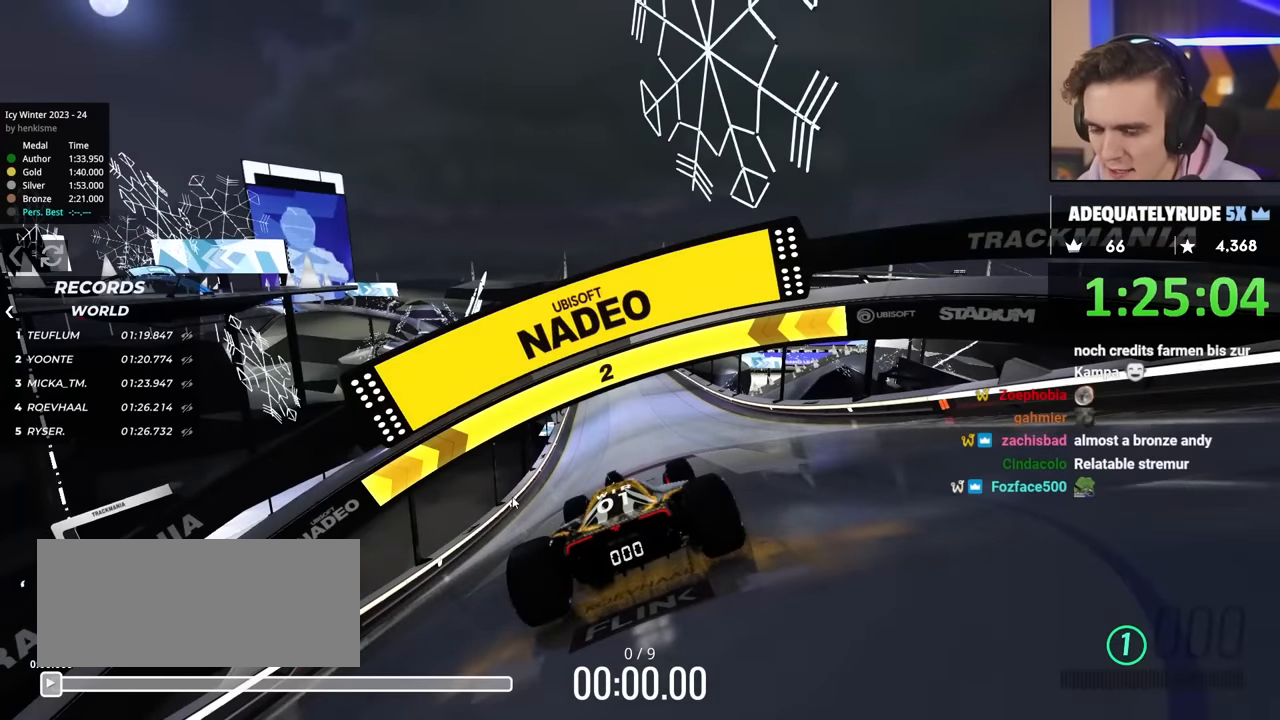
{"keys": ["right", "up"], "events": []}
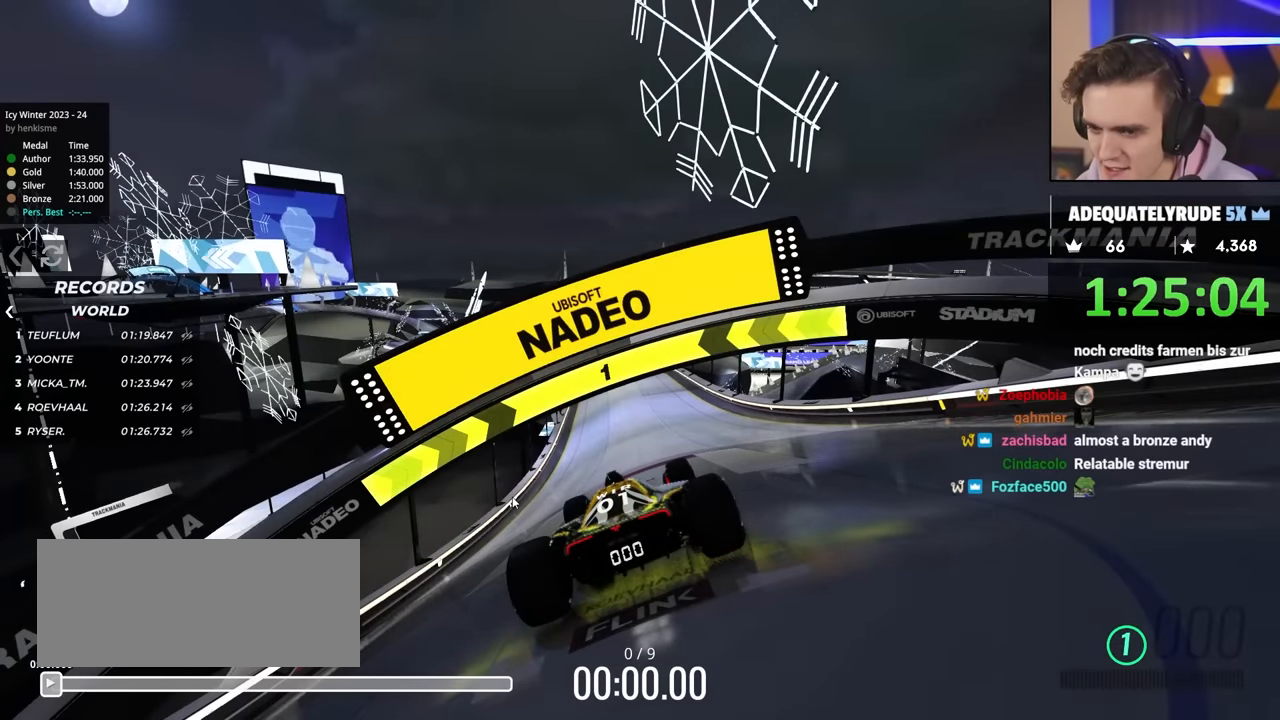
{"keys": ["right", "up"], "events": []}
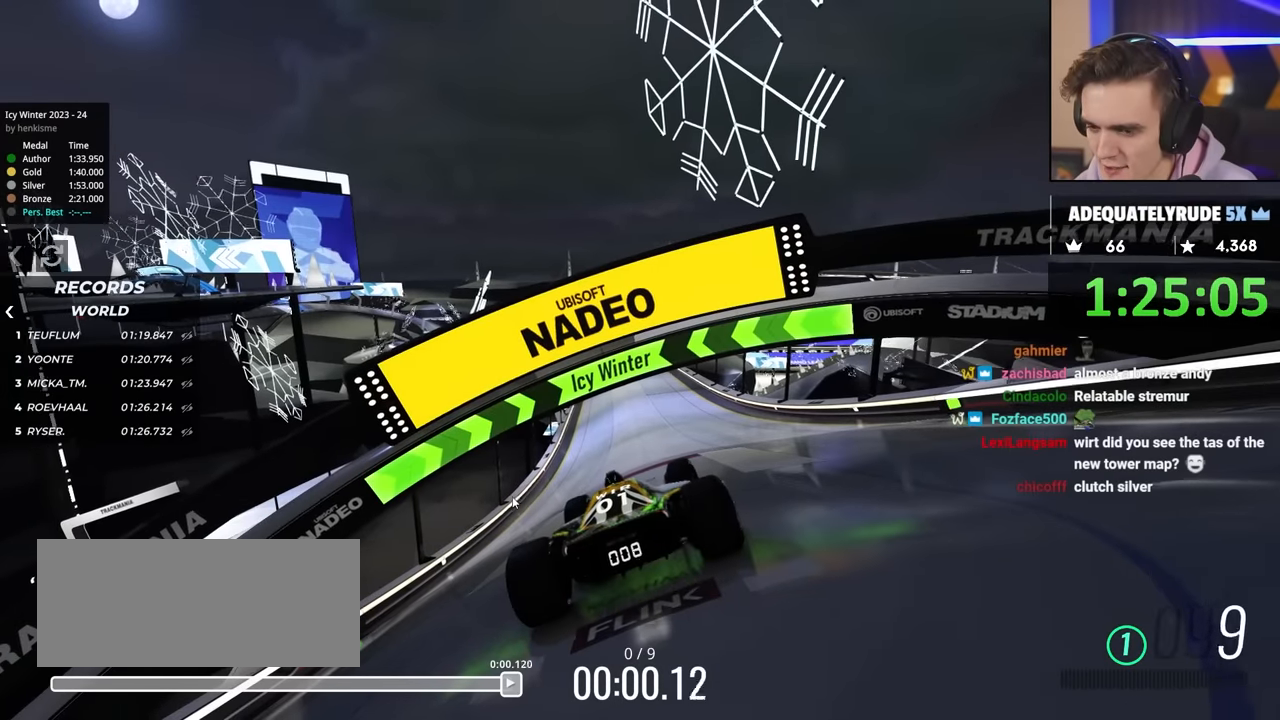
{"keys": ["right", "up"], "events": []}
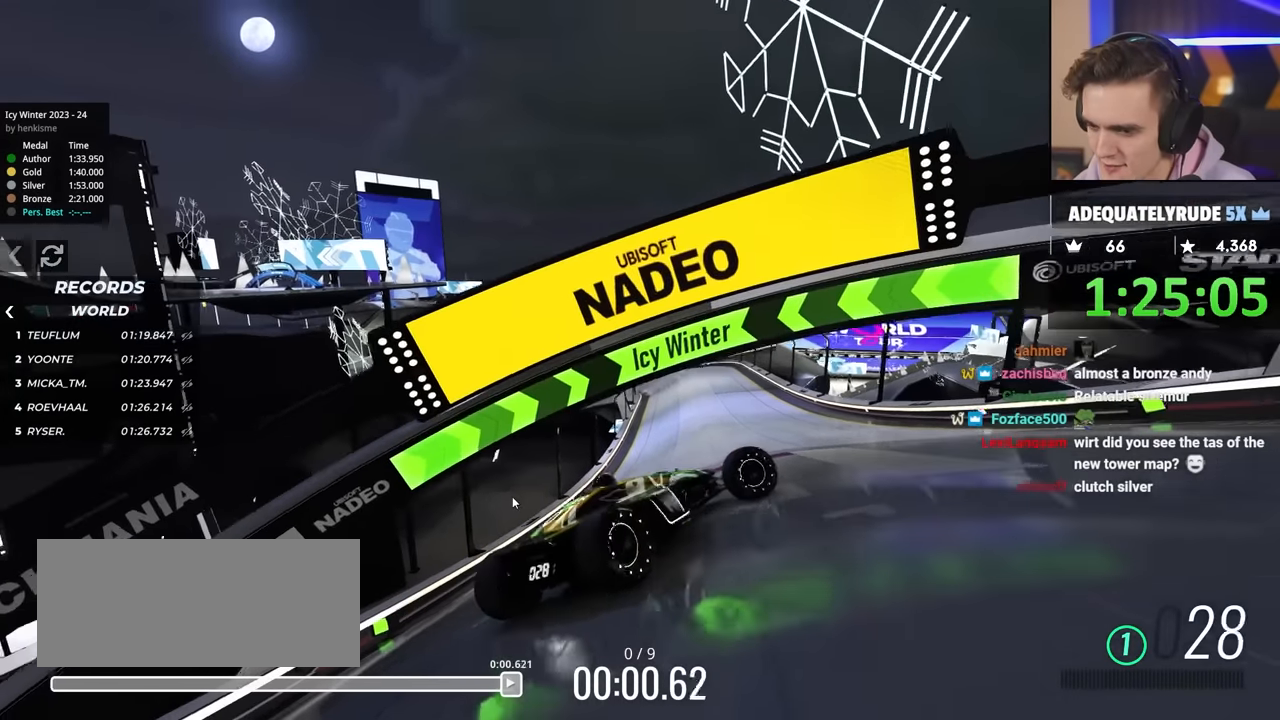
{"keys": ["left", "up"], "events": [[133, "left", "down"], [133, "right", "up"], [183, "up", "up"], [283, "up", "down"]]}
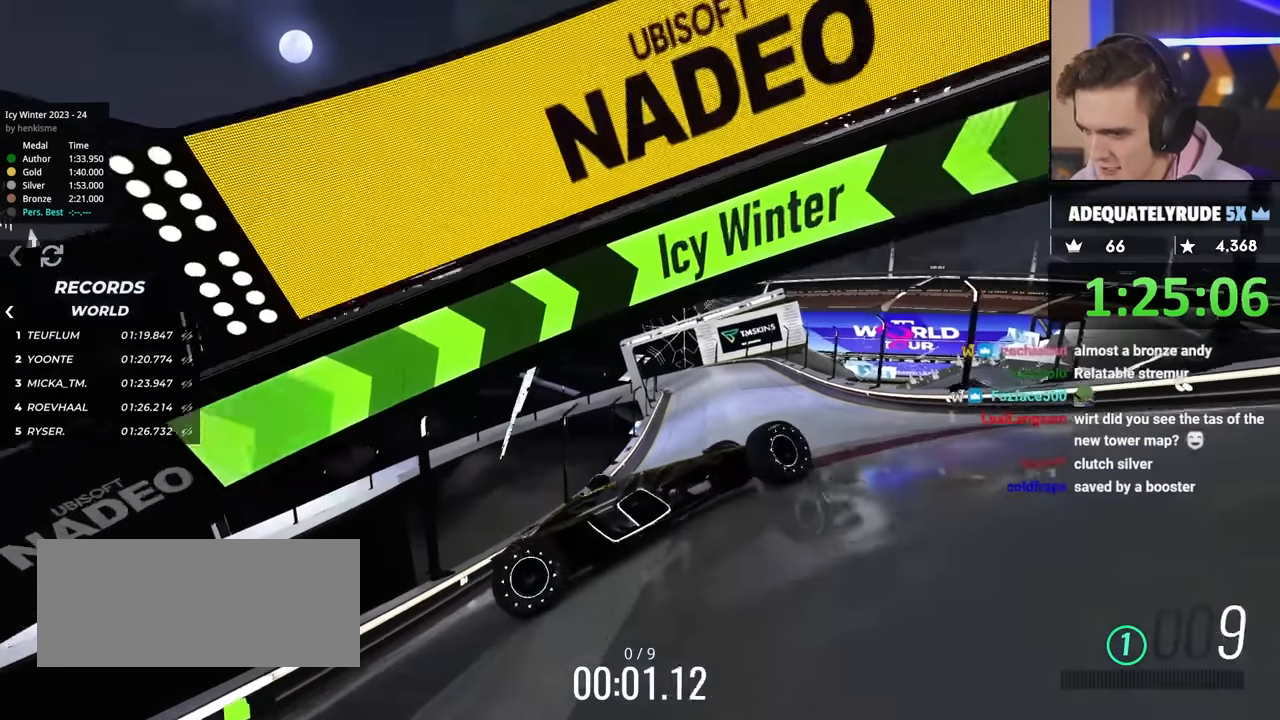
{"keys": ["left", "up"], "events": [[383, "brake", "down"], [433, "brake", "up"]]}
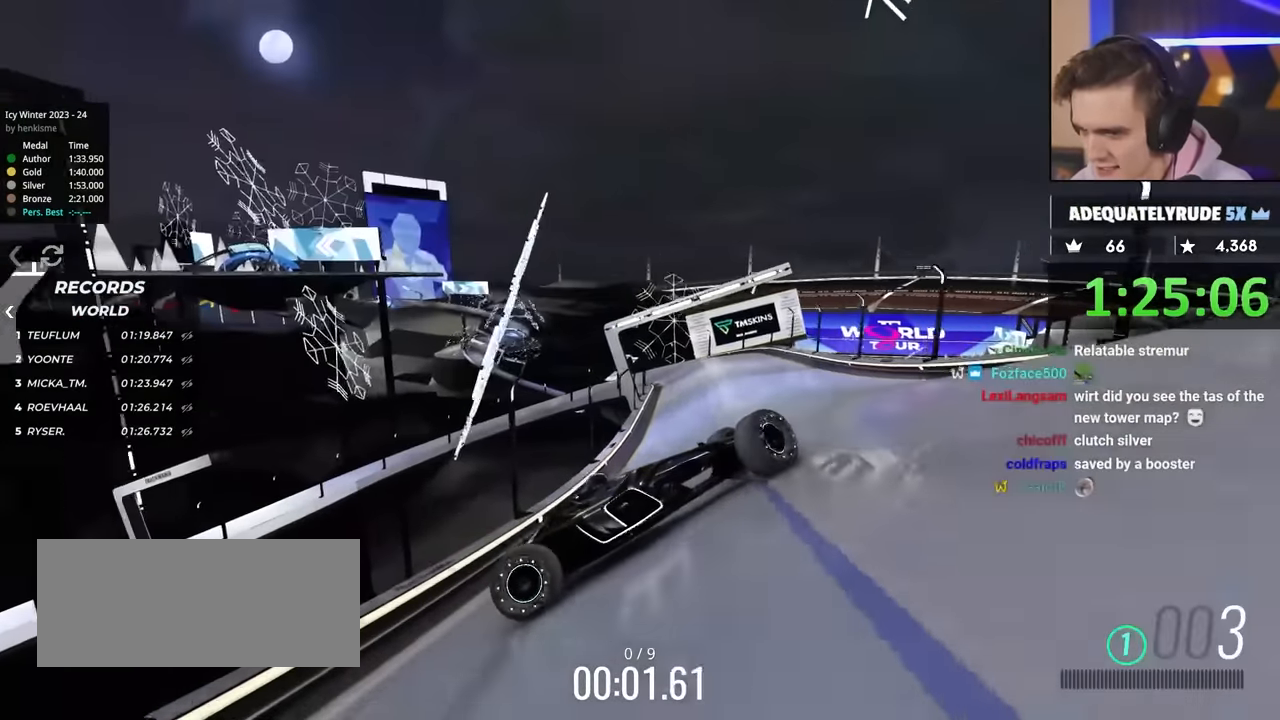
{"keys": ["left", "up"], "events": [[417, "brake", "down"], [450, "brake", "up"]]}
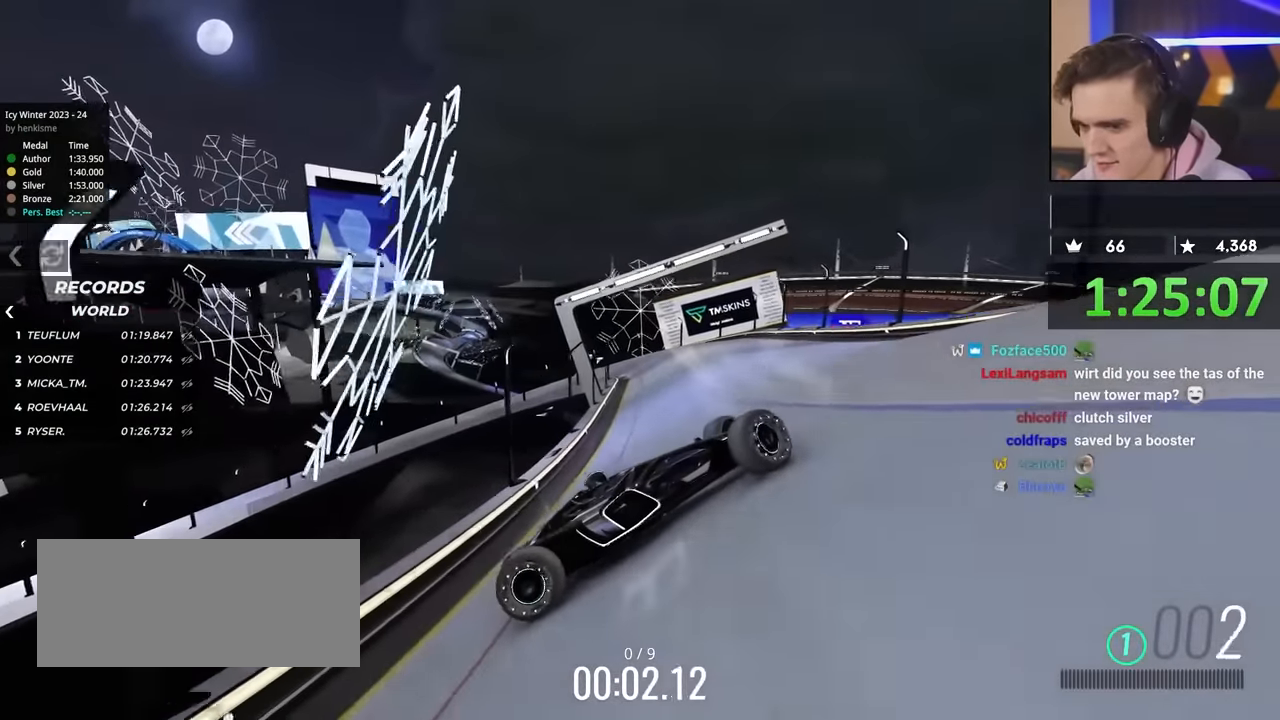
{"keys": ["left", "up"], "events": []}
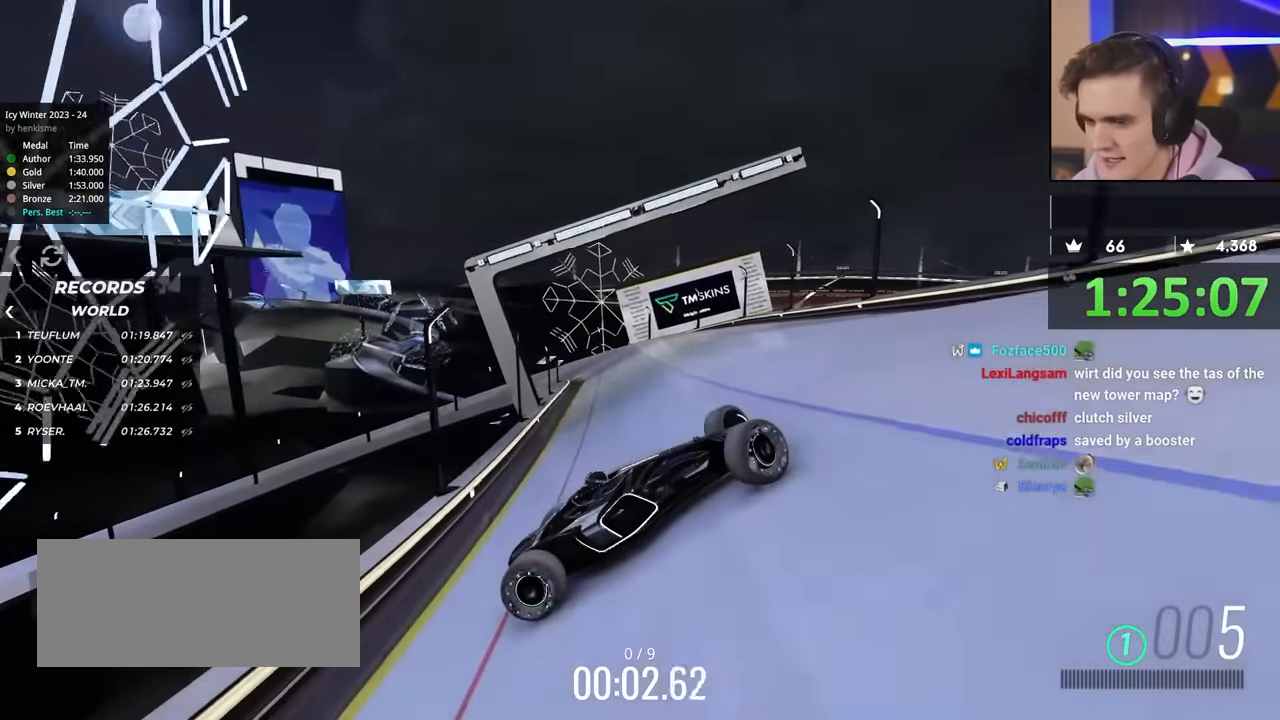
{"keys": ["left"], "events": [[117, "up", "up"], [183, "up", "down"], [250, "up", "up"], [383, "up", "down"], [483, "up", "up"]]}
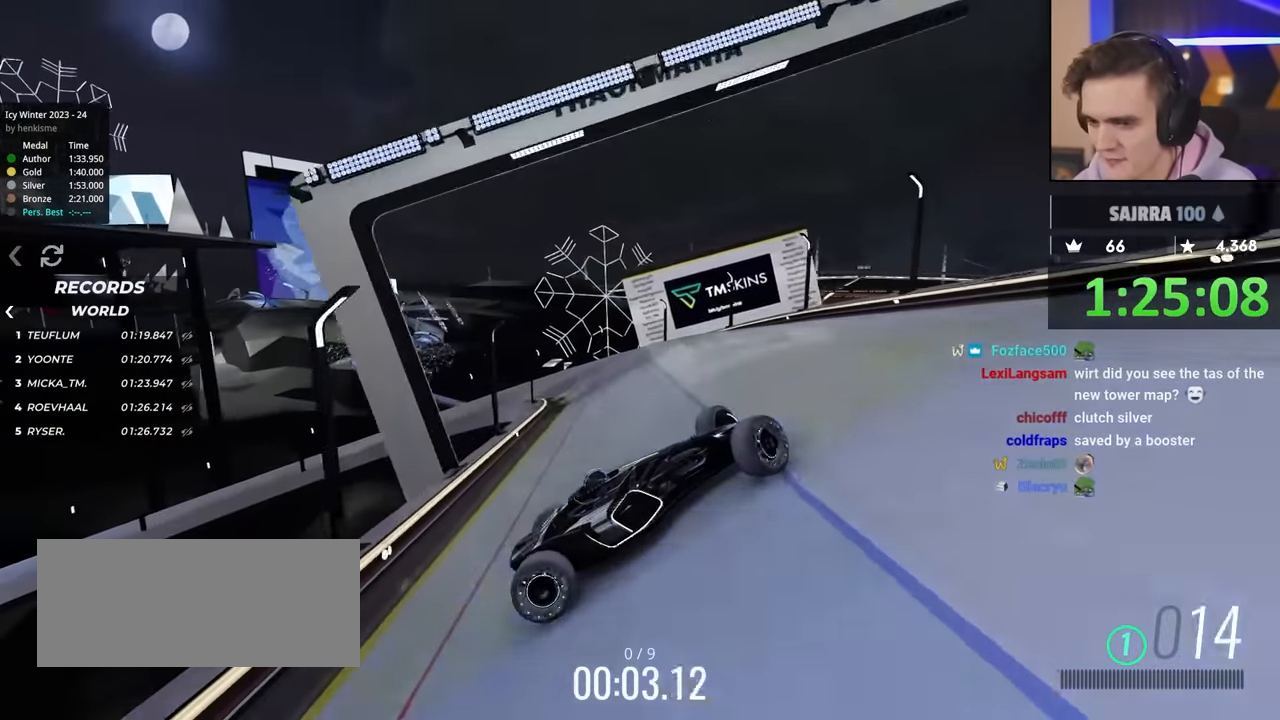
{"keys": ["left"], "events": []}
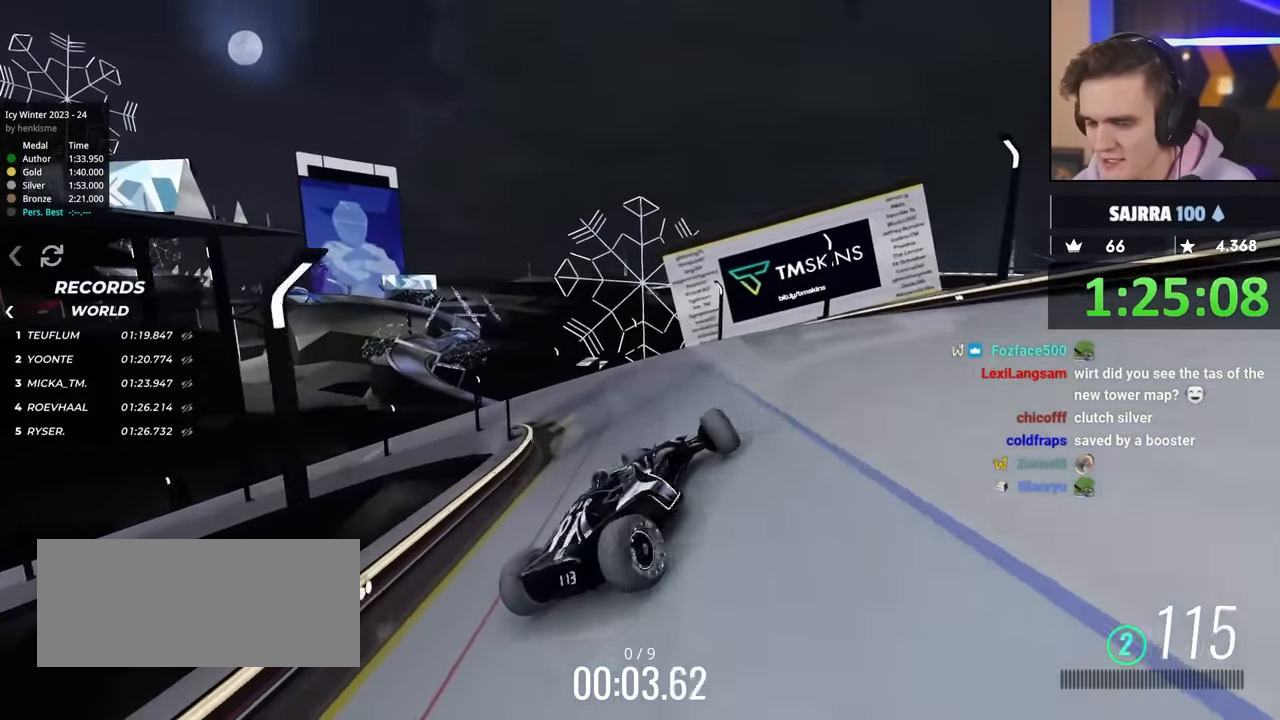
{"keys": ["brake", "left"], "events": [[50, "brake", "down"]]}
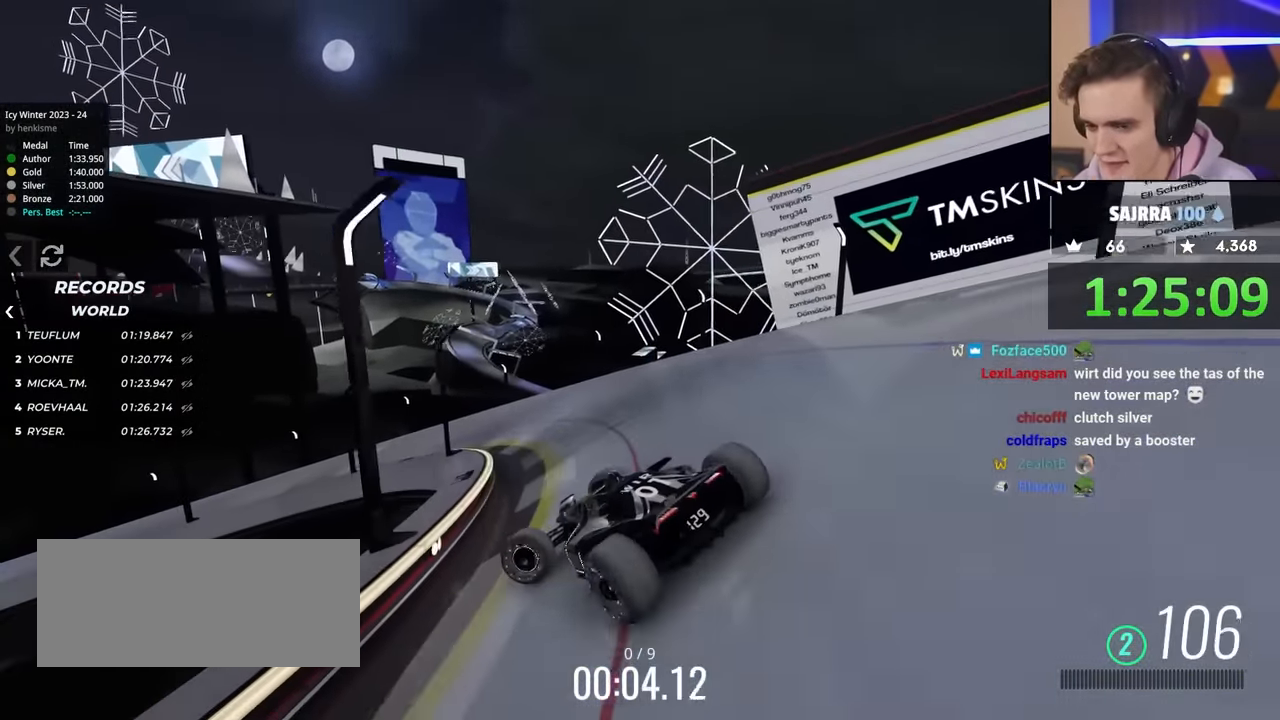
{"keys": ["right"], "events": [[150, "brake", "up"], [200, "left", "up"], [200, "right", "down"], [300, "up", "down"], [500, "up", "up"]]}
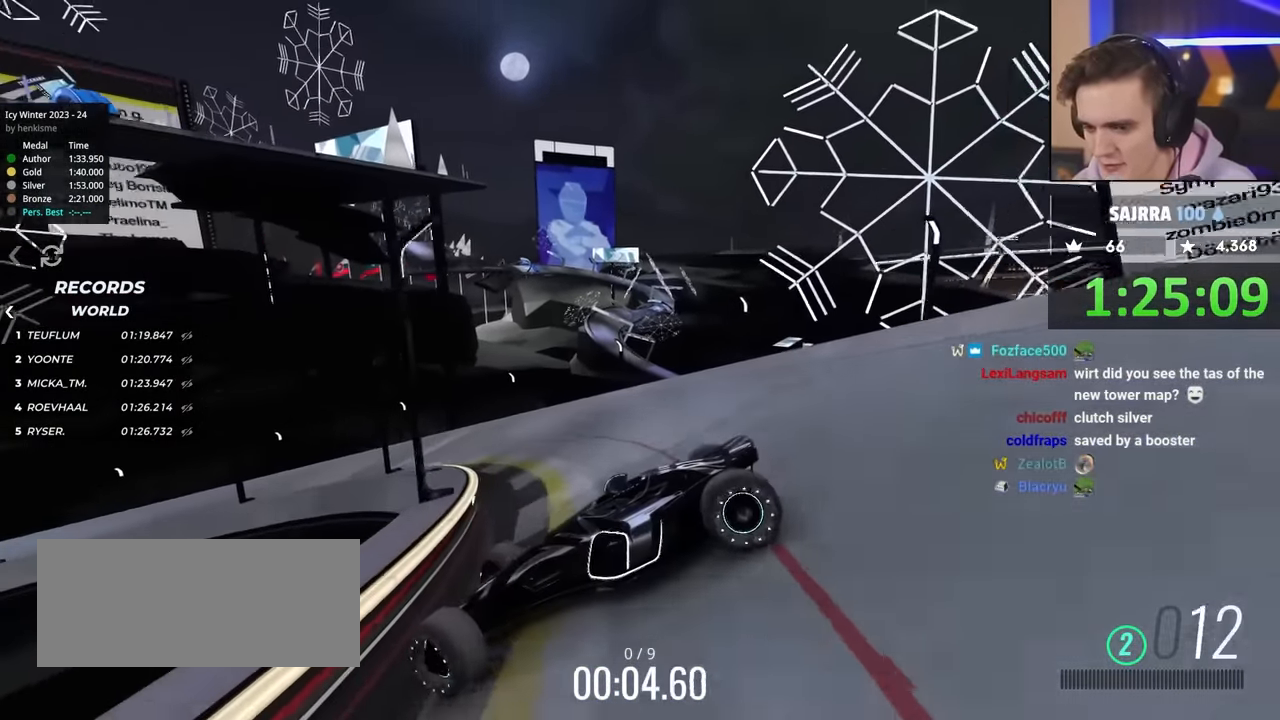
{"keys": ["brake", "right", "up"], "events": [[100, "up", "down"], [467, "brake", "down"]]}
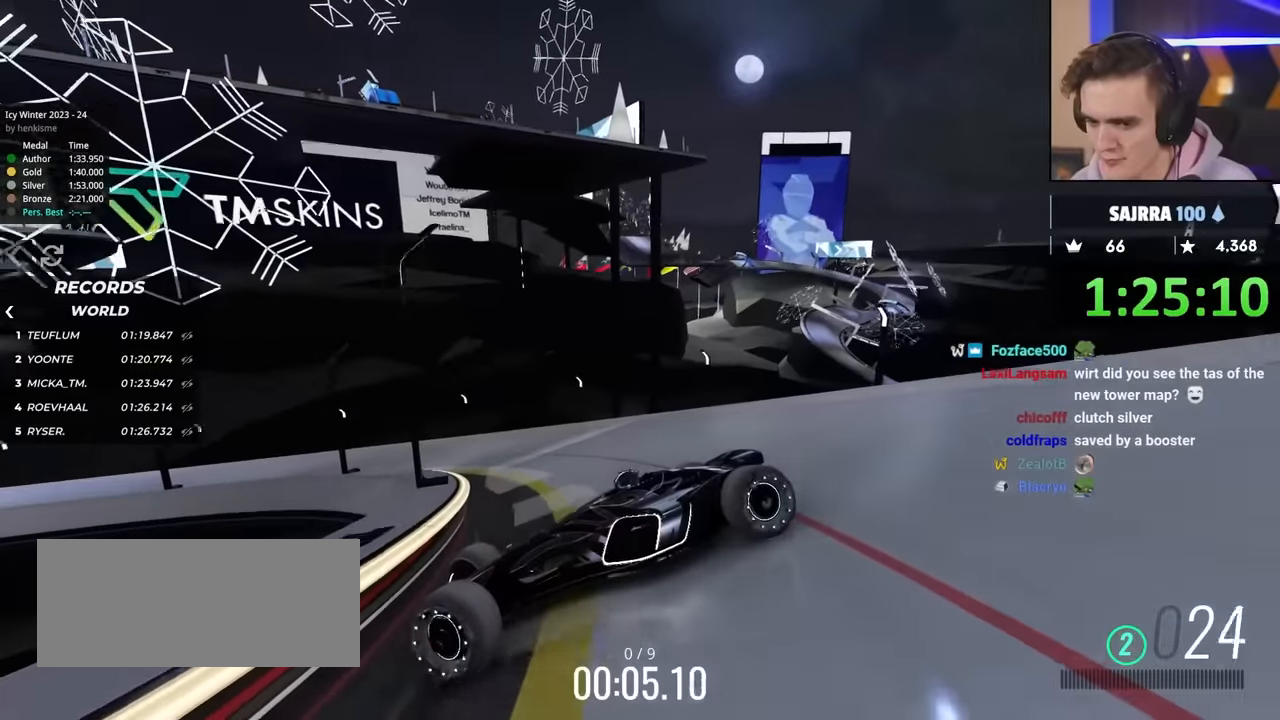
{"keys": ["right", "up"], "events": [[67, "brake", "up"], [200, "up", "up"], [250, "up", "down"]]}
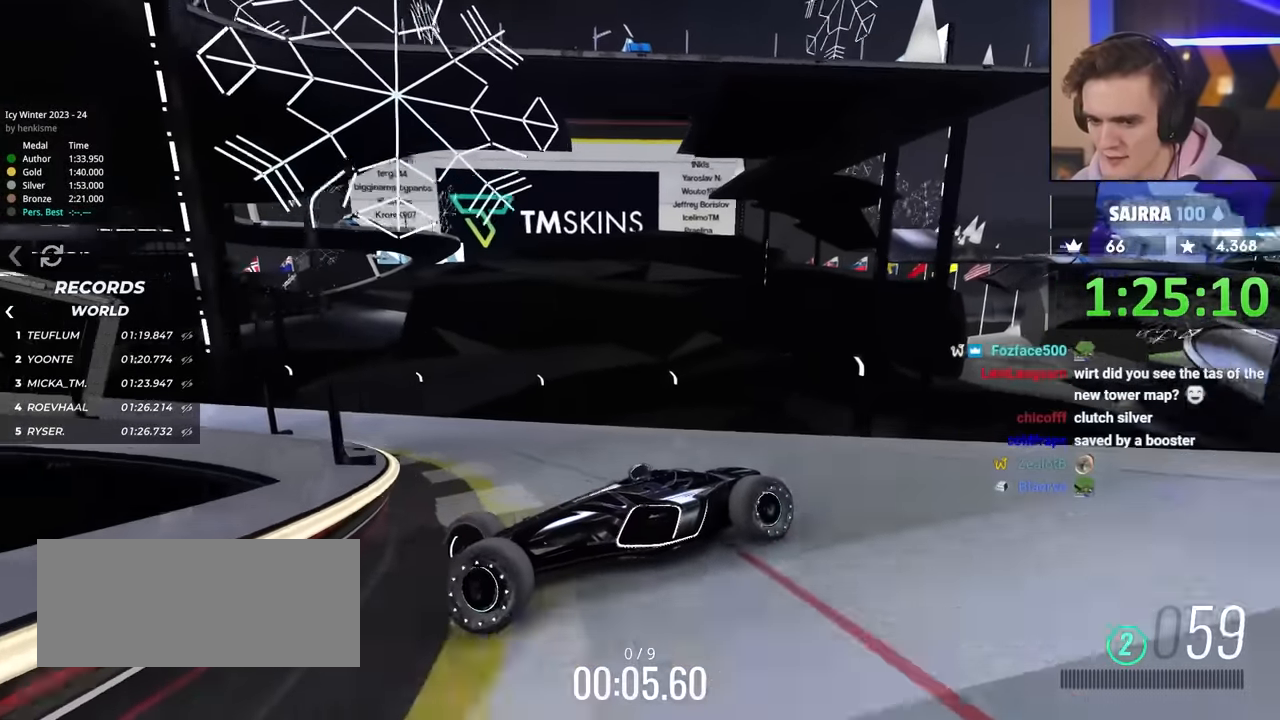
{"keys": ["brake", "right", "up"], "events": [[117, "brake", "down"], [117, "right", "up"], [167, "brake", "up"], [167, "right", "down"], [350, "right", "up"], [383, "right", "down"], [400, "brake", "down"]]}
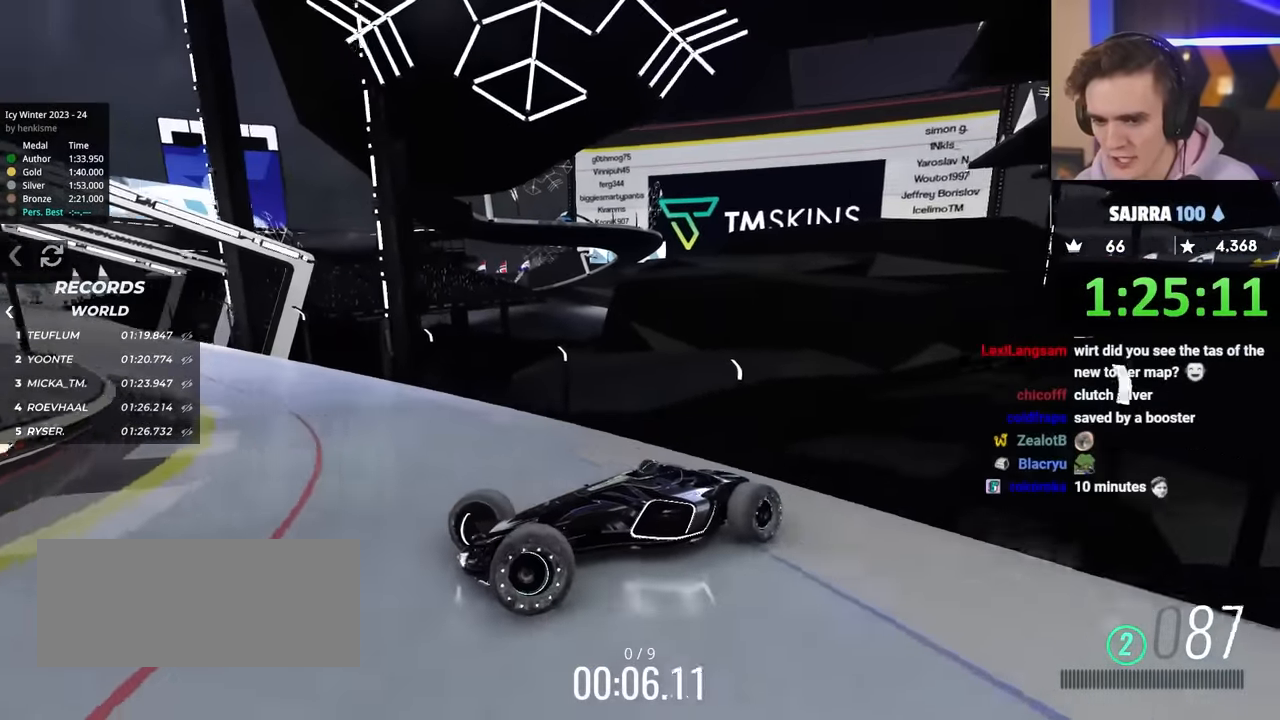
{"keys": ["right", "up"], "events": [[367, "brake", "up"]]}
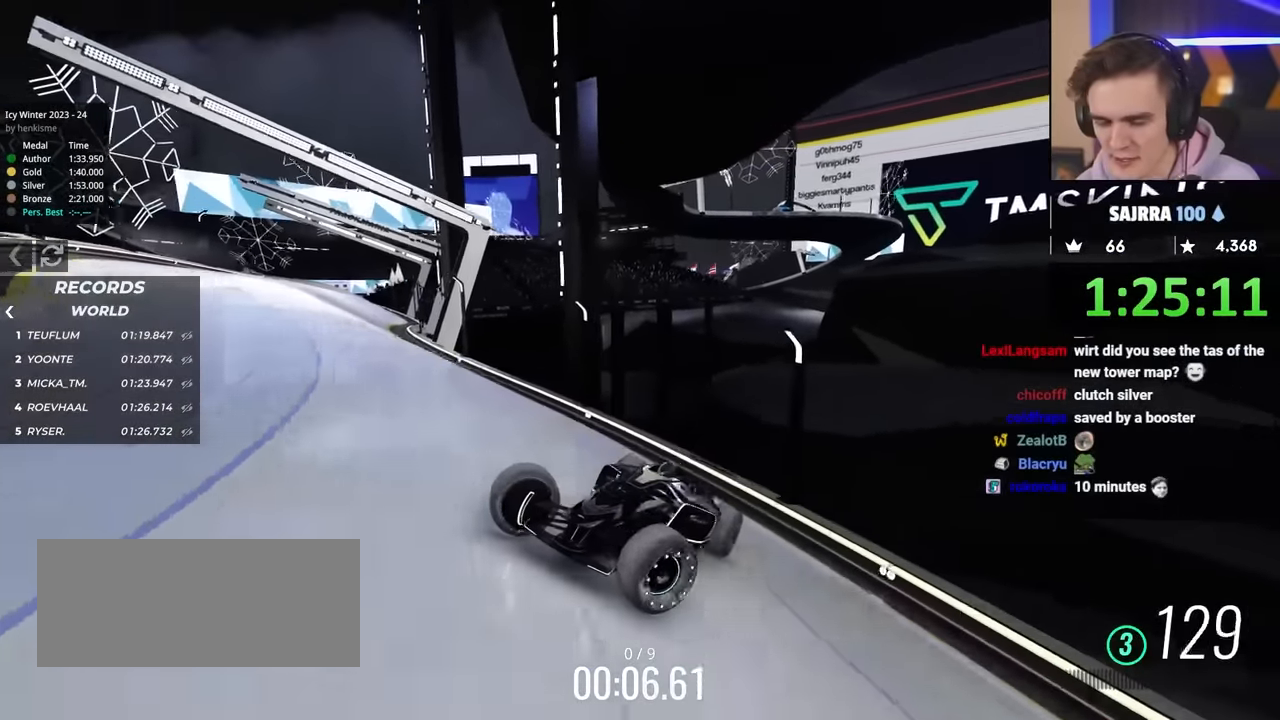
{"keys": ["right", "up"], "events": []}
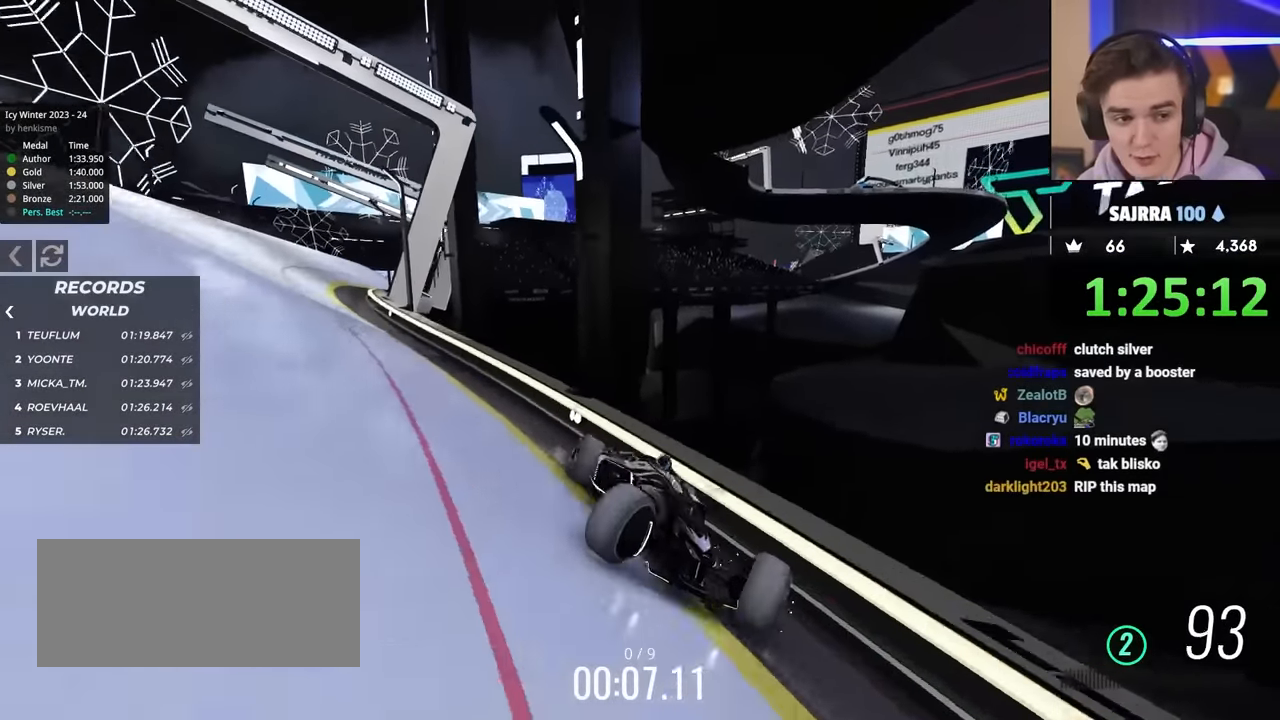
{"keys": ["up"], "events": [[100, "right", "up"]]}
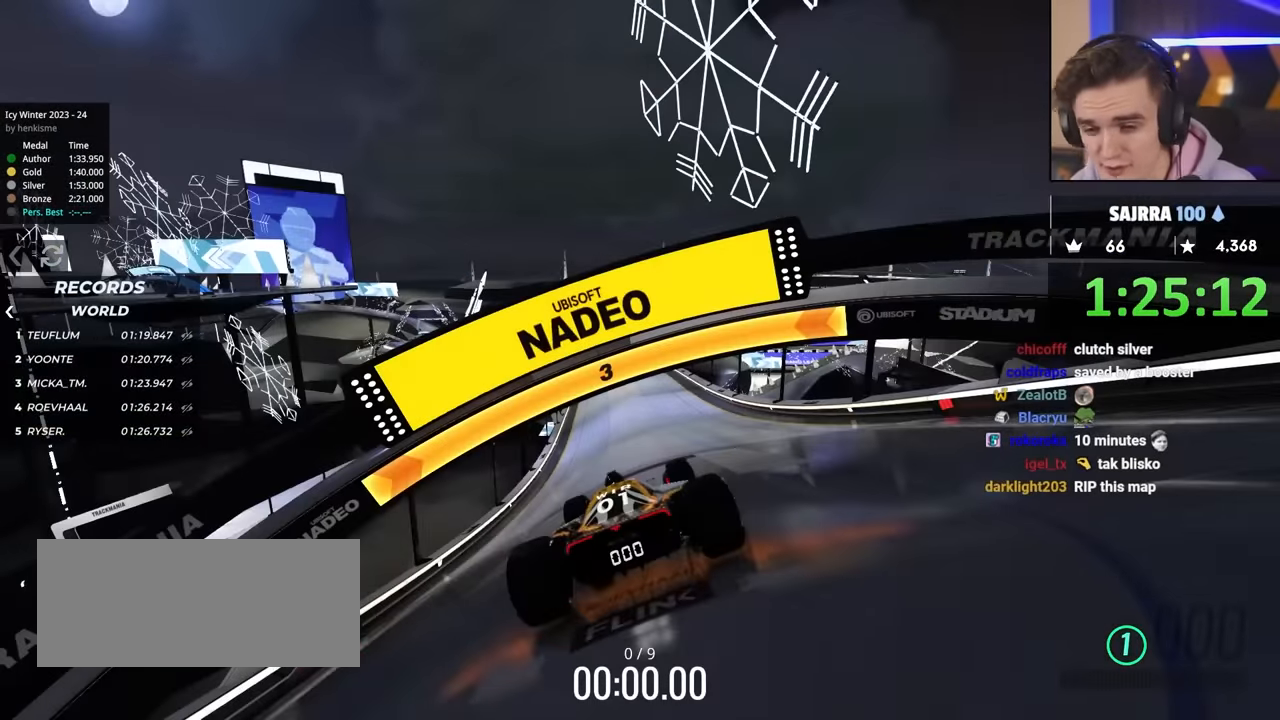
{"keys": ["up"], "events": []}
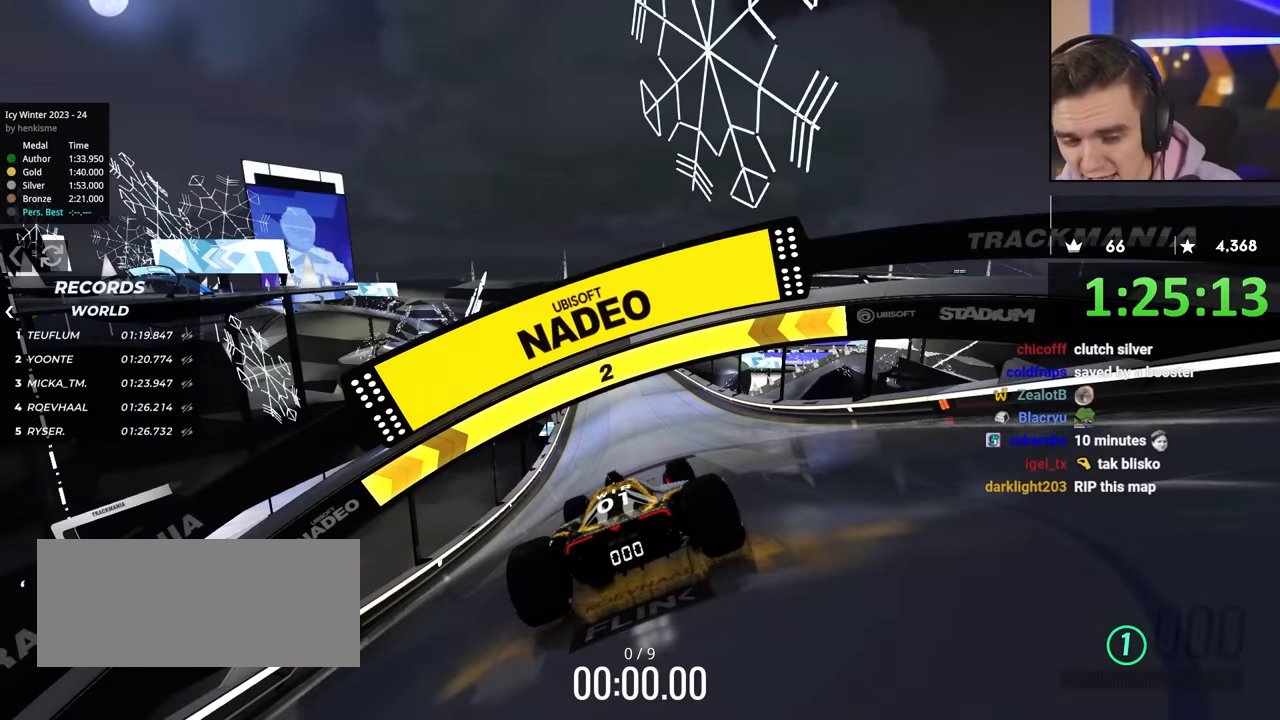
{"keys": ["right", "up"], "events": [[233, "right", "down"]]}
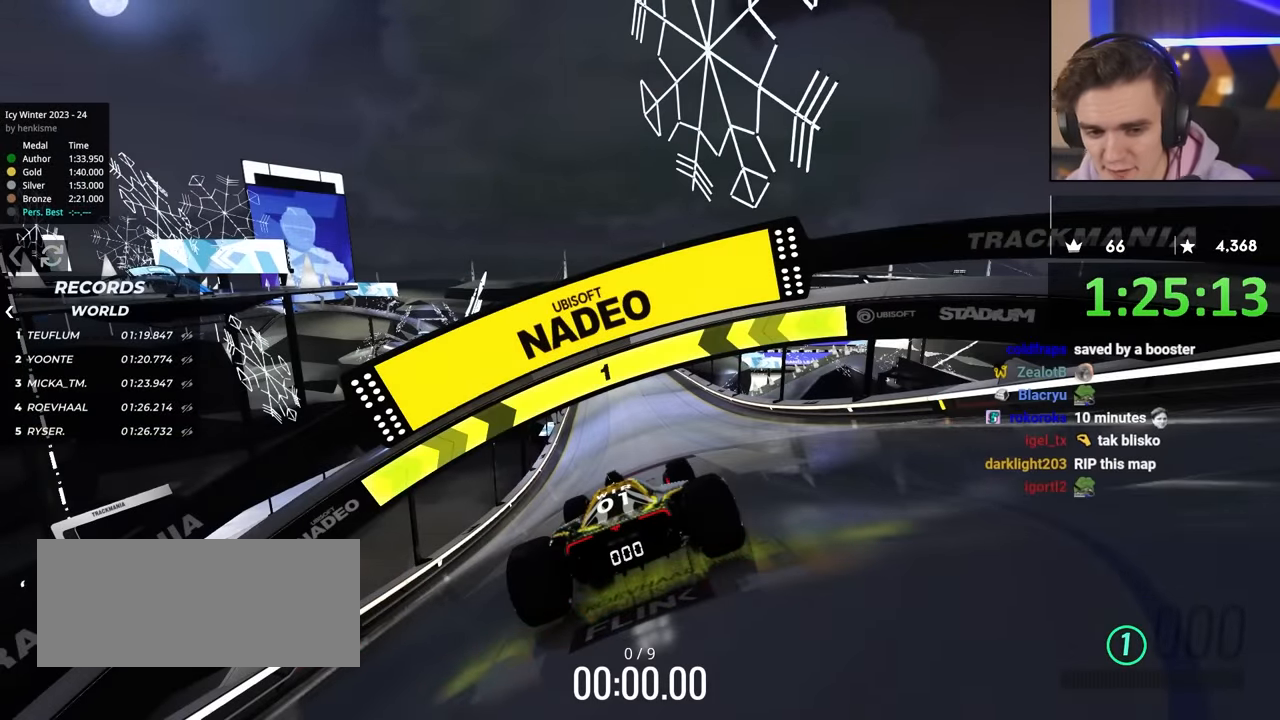
{"keys": ["right", "up"], "events": []}
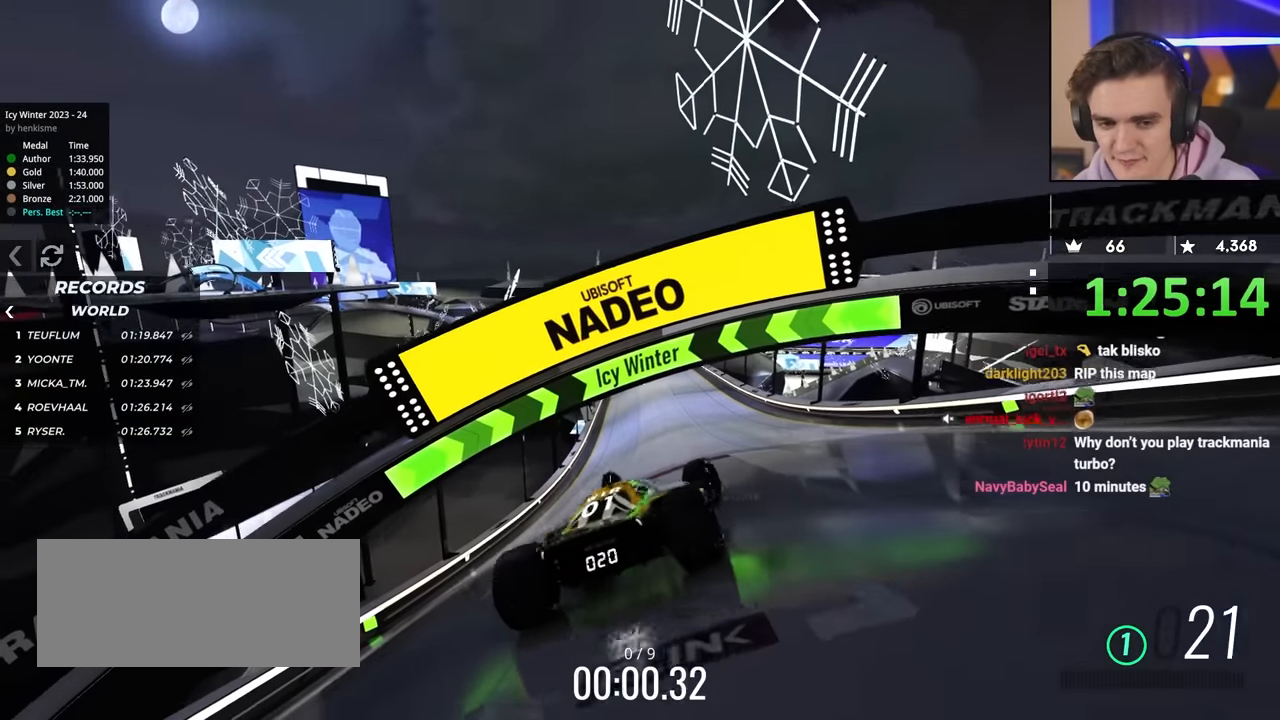
{"keys": ["up"], "events": [[500, "right", "up"]]}